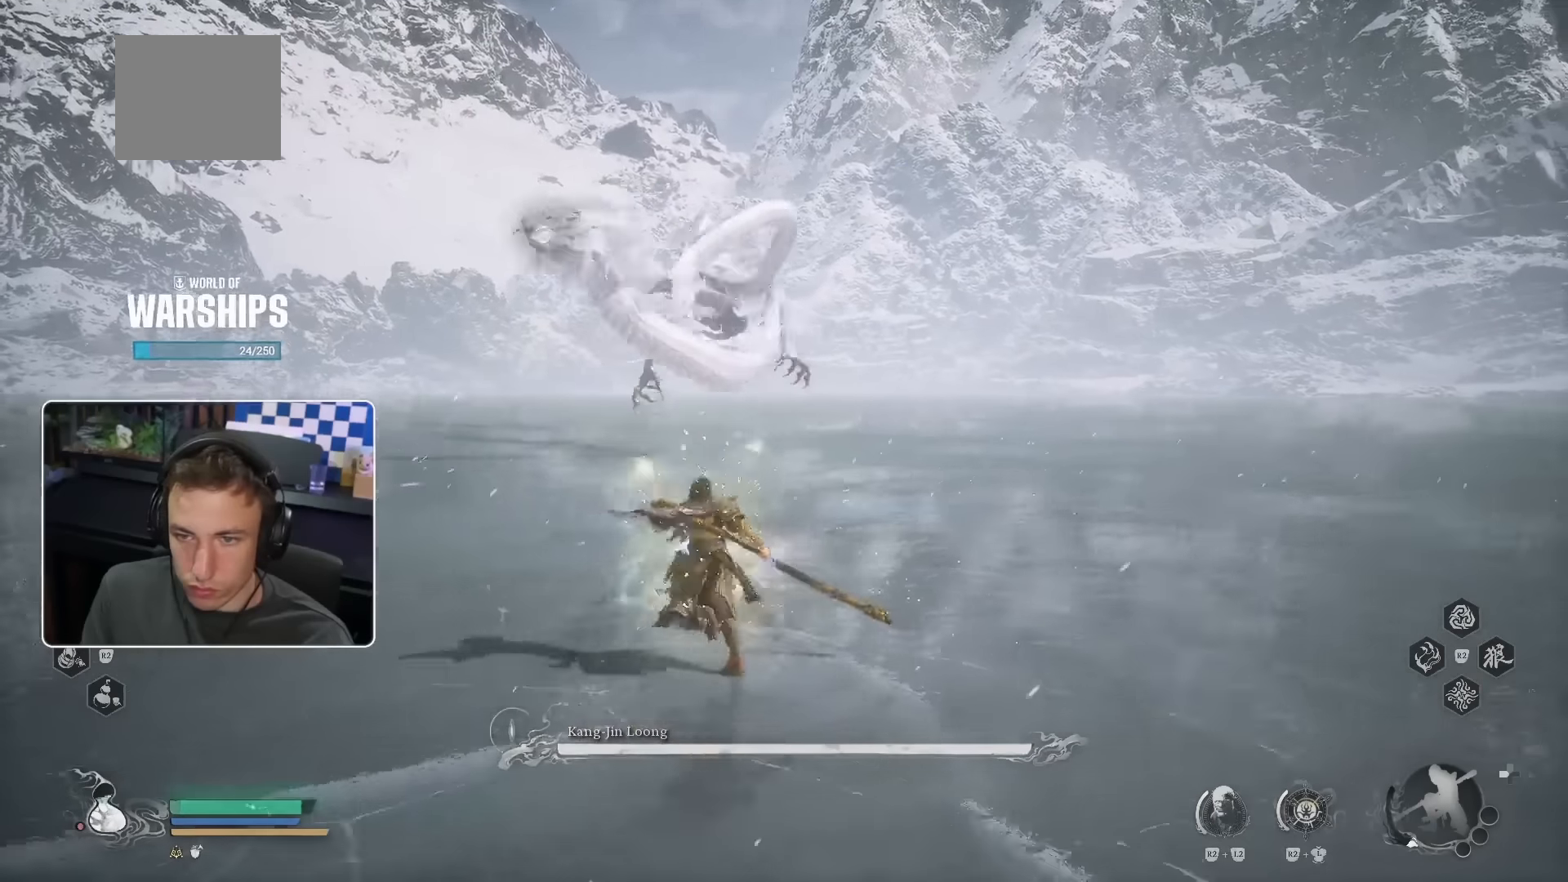
Gameplay with a controller (PlayStation layout); each line is a JSON object with the inputs held at the frame after it (dt_ms = milliseconds from this image to that frame). "events" lists button and stick changes between this image and that frame as [ms after this image, input, new state], when the widget could be followed in between. Not read: HOME L1 L2 L3 R1 SQUARE TRIANGLE.
{"dt_ms": 1000, "buttons": [], "left_stick": "up-right", "right_stick": "center"}
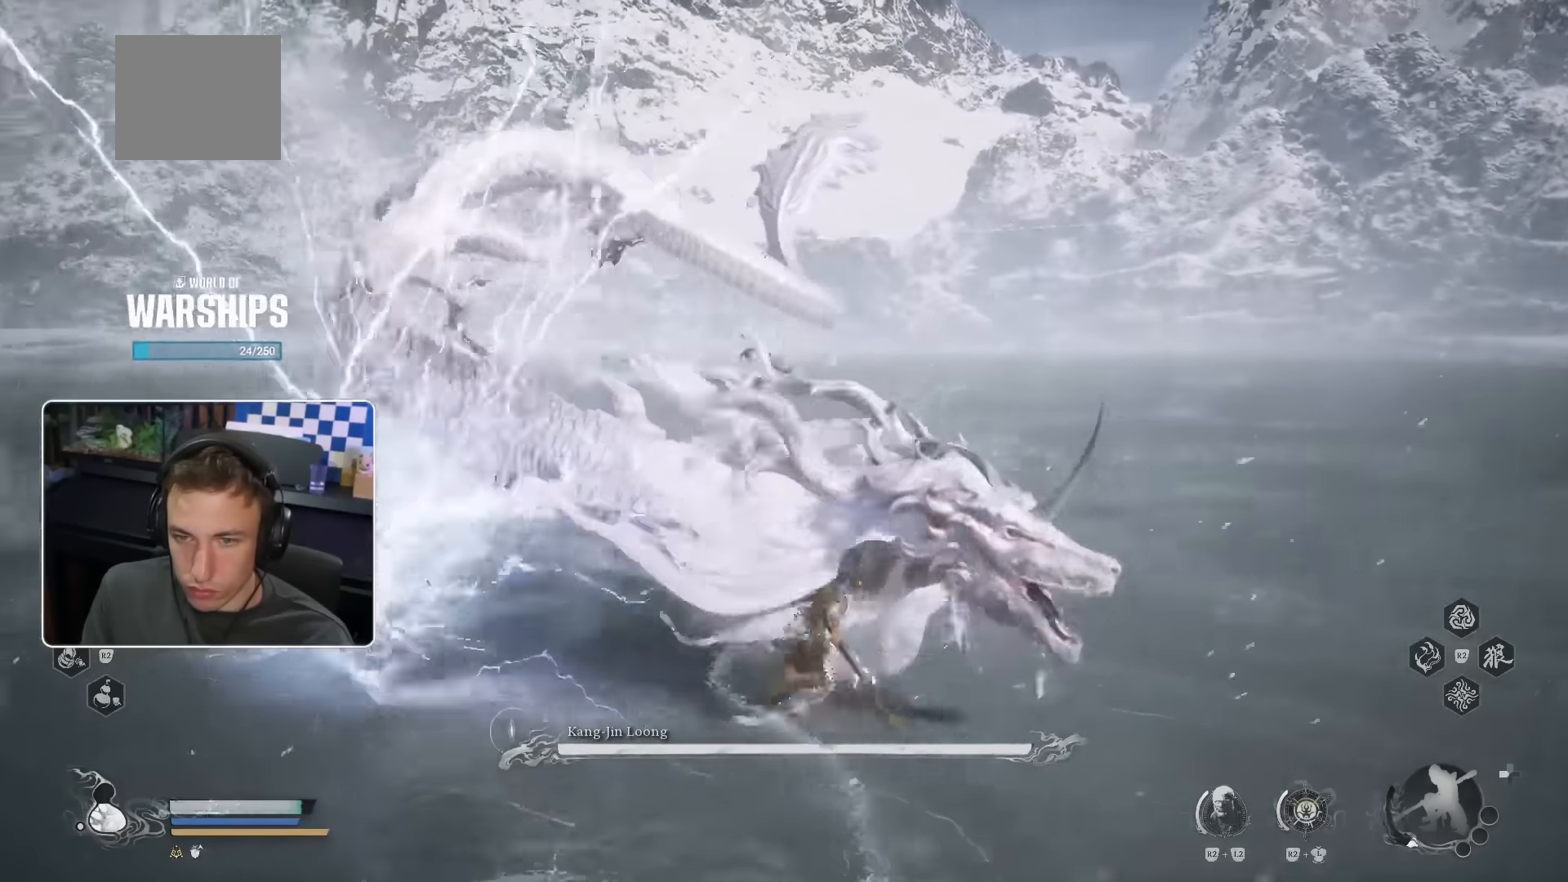
{"dt_ms": 500, "buttons": [], "left_stick": "up-right", "right_stick": "center"}
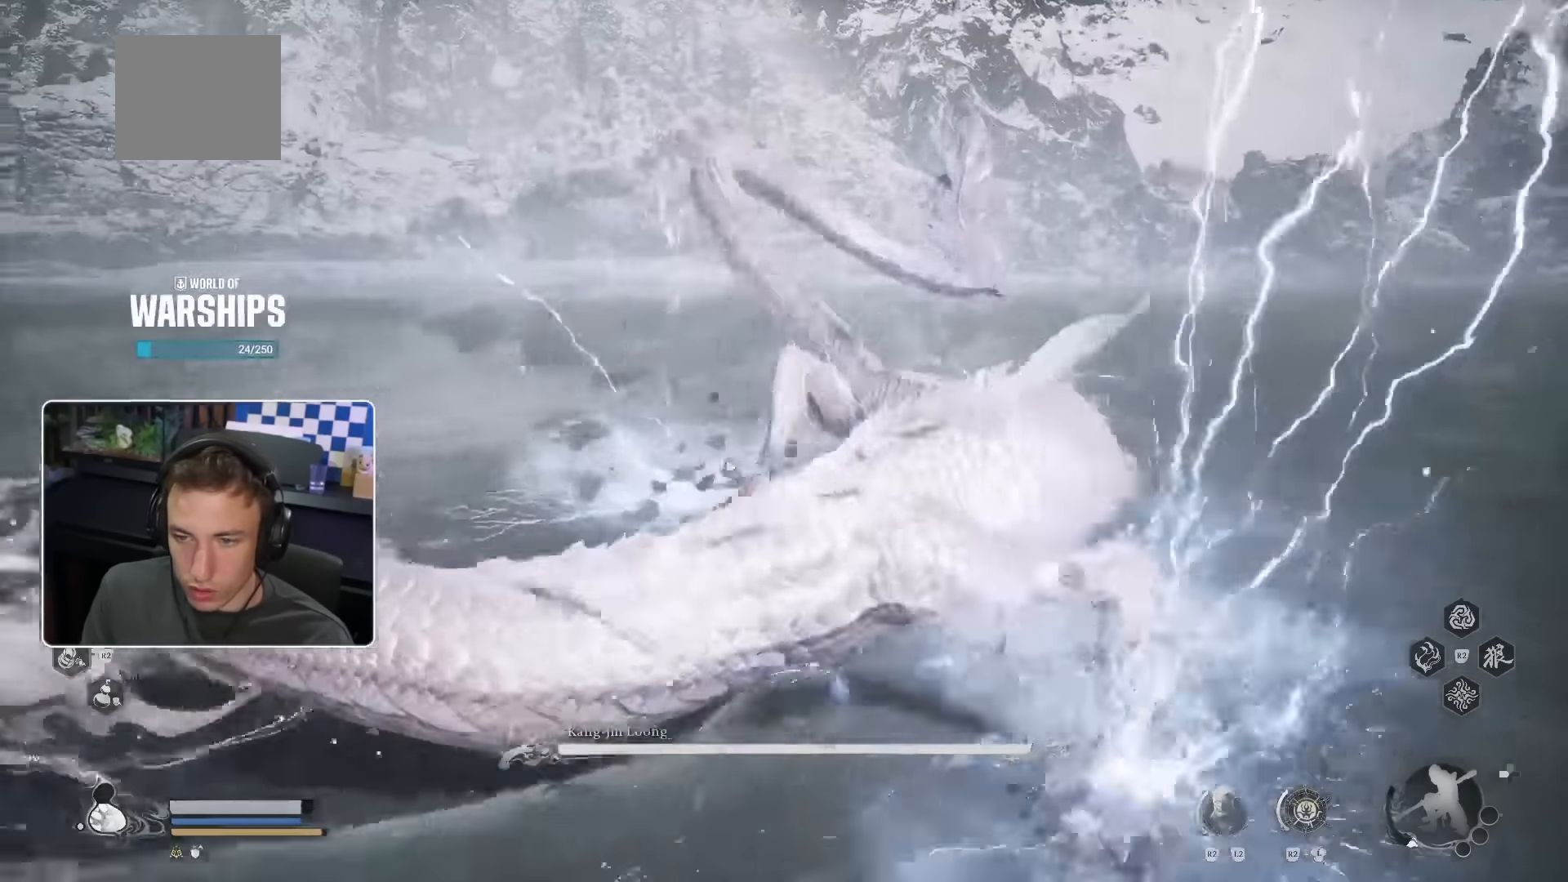
{"dt_ms": 500, "buttons": [], "left_stick": "up", "right_stick": "center"}
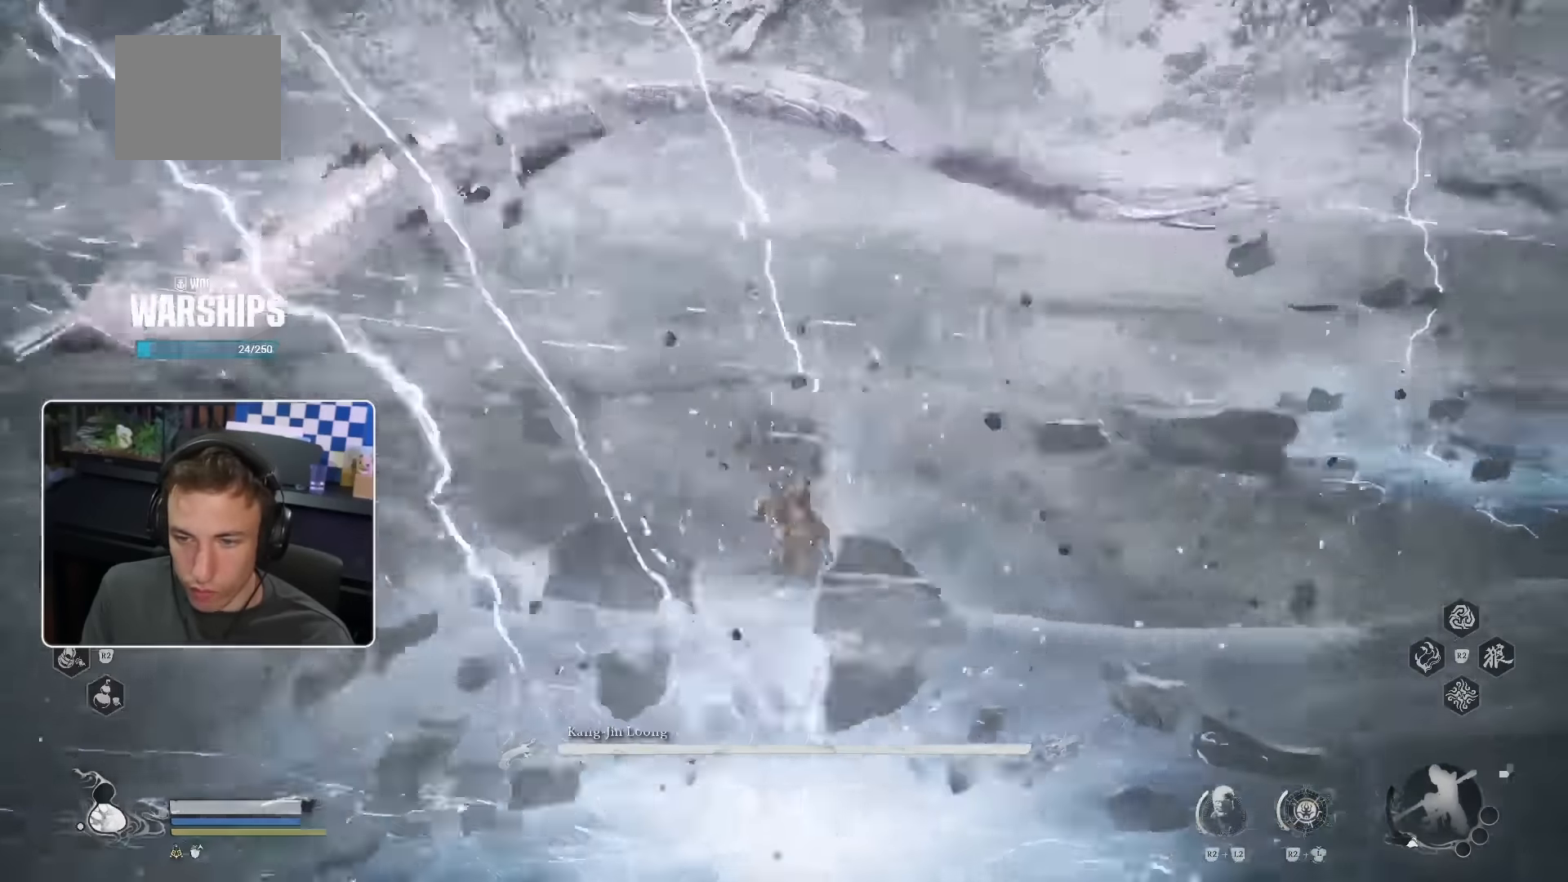
{"dt_ms": 1000, "buttons": [], "left_stick": "up-right", "right_stick": "center"}
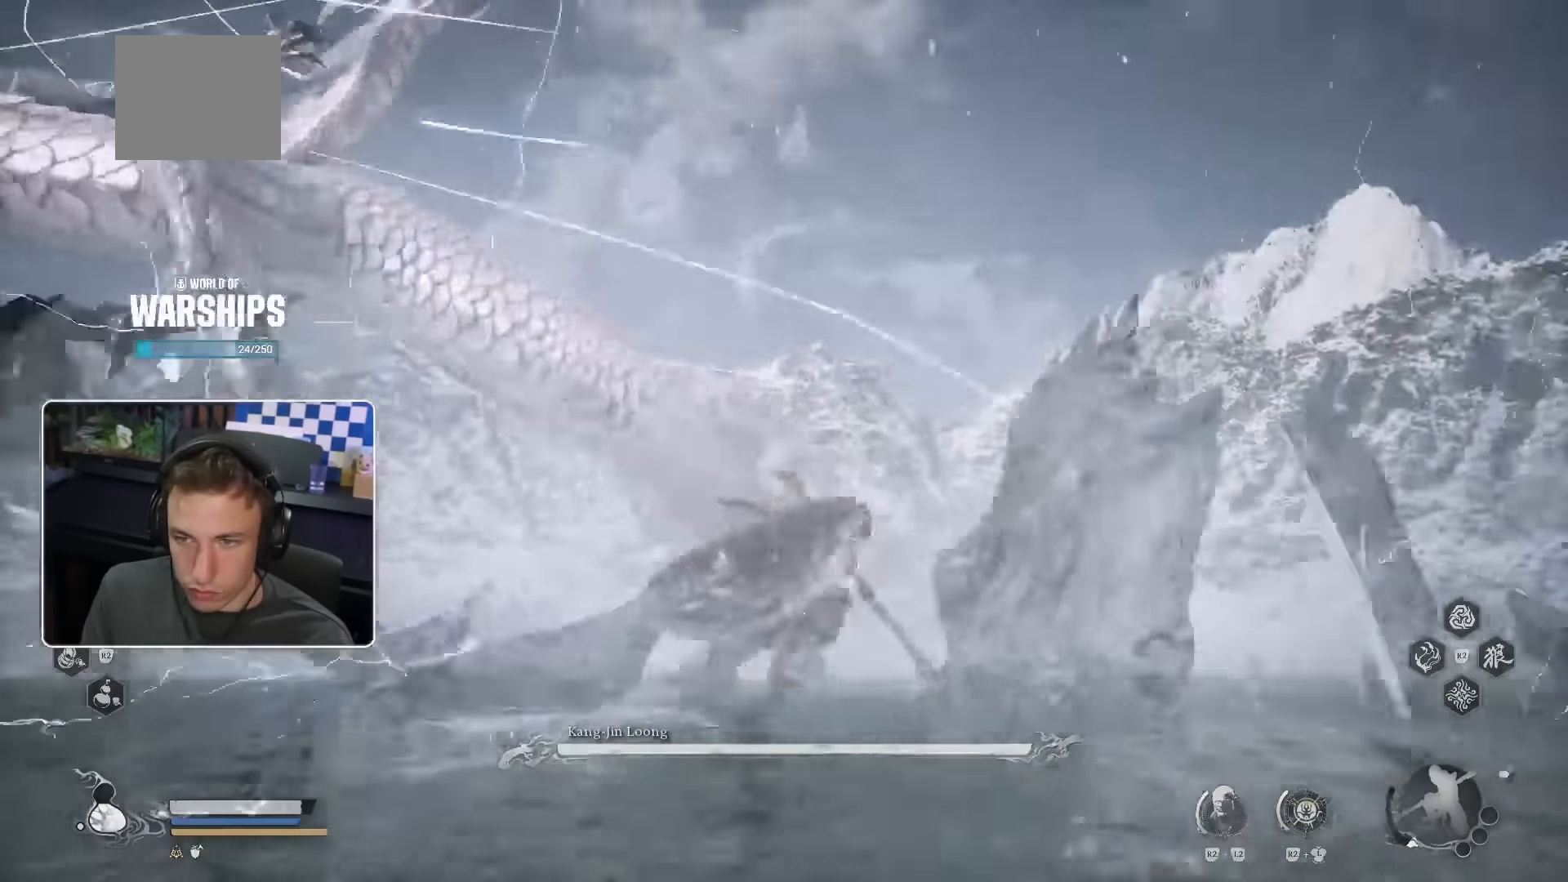
{"dt_ms": 500, "buttons": [], "left_stick": "up-right", "right_stick": "center", "events": []}
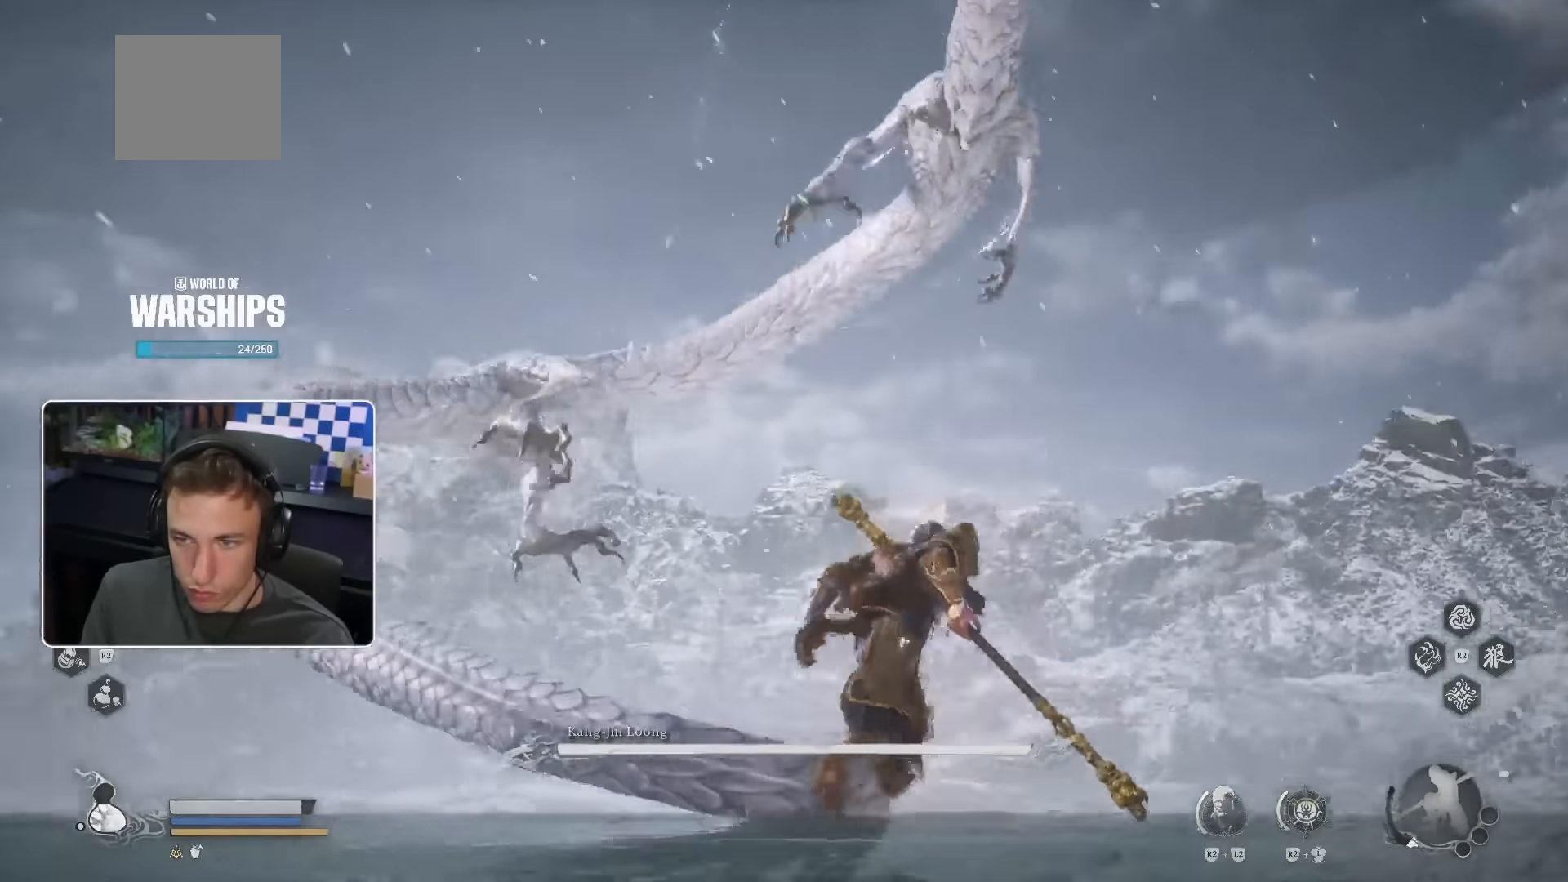
{"dt_ms": 500, "buttons": [], "left_stick": "right", "right_stick": "center", "events": [[33, "left_stick", "up"], [283, "left_stick", "up-right"], [433, "left_stick", "right"]]}
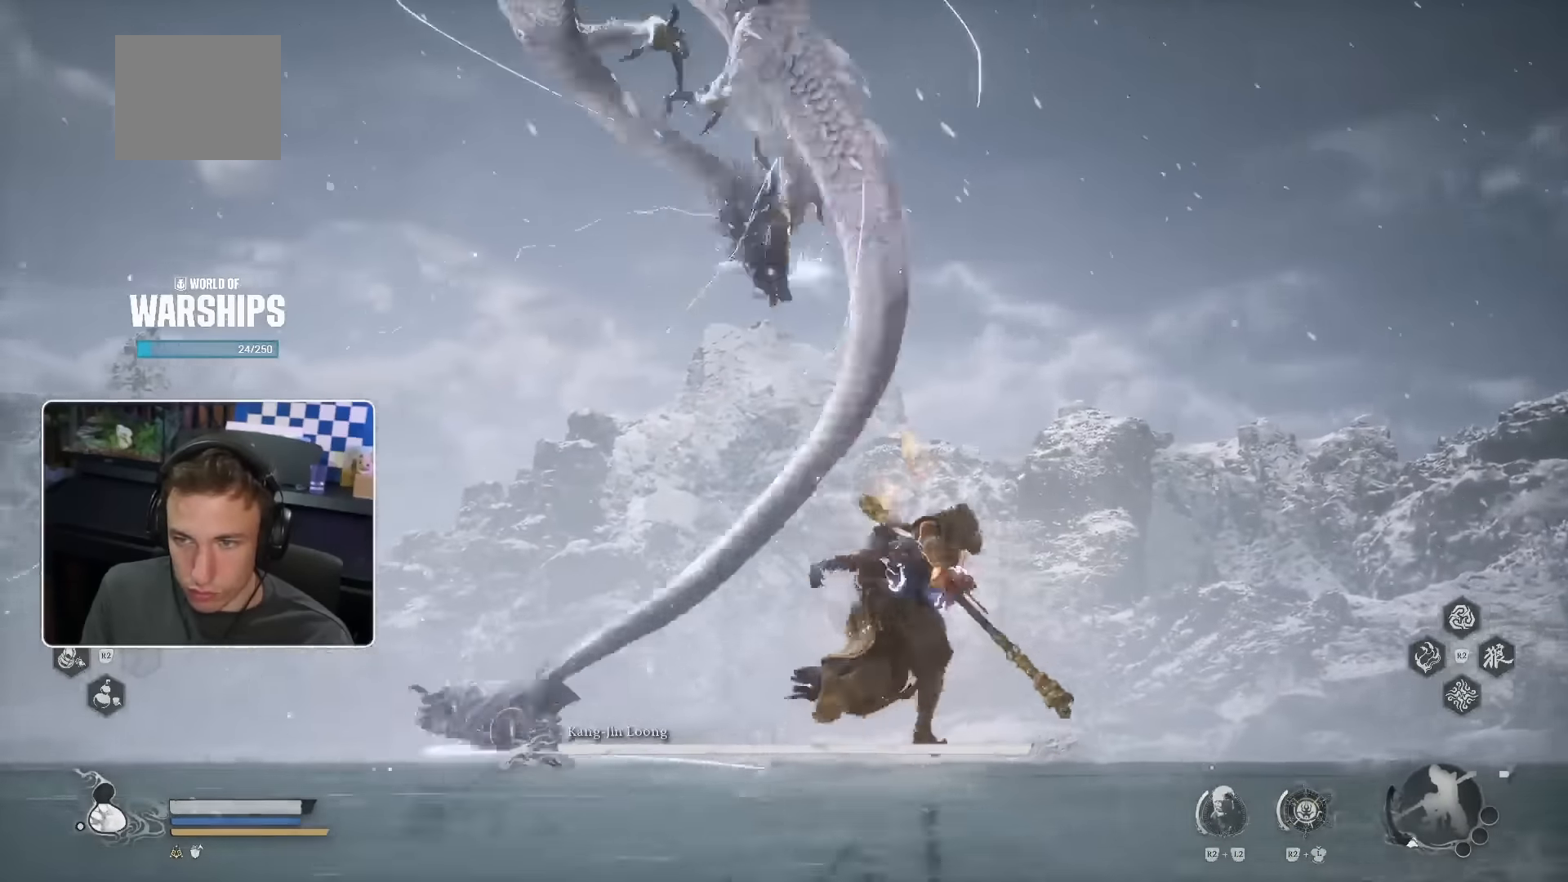
{"dt_ms": 500, "buttons": [], "left_stick": "right", "right_stick": "center", "events": []}
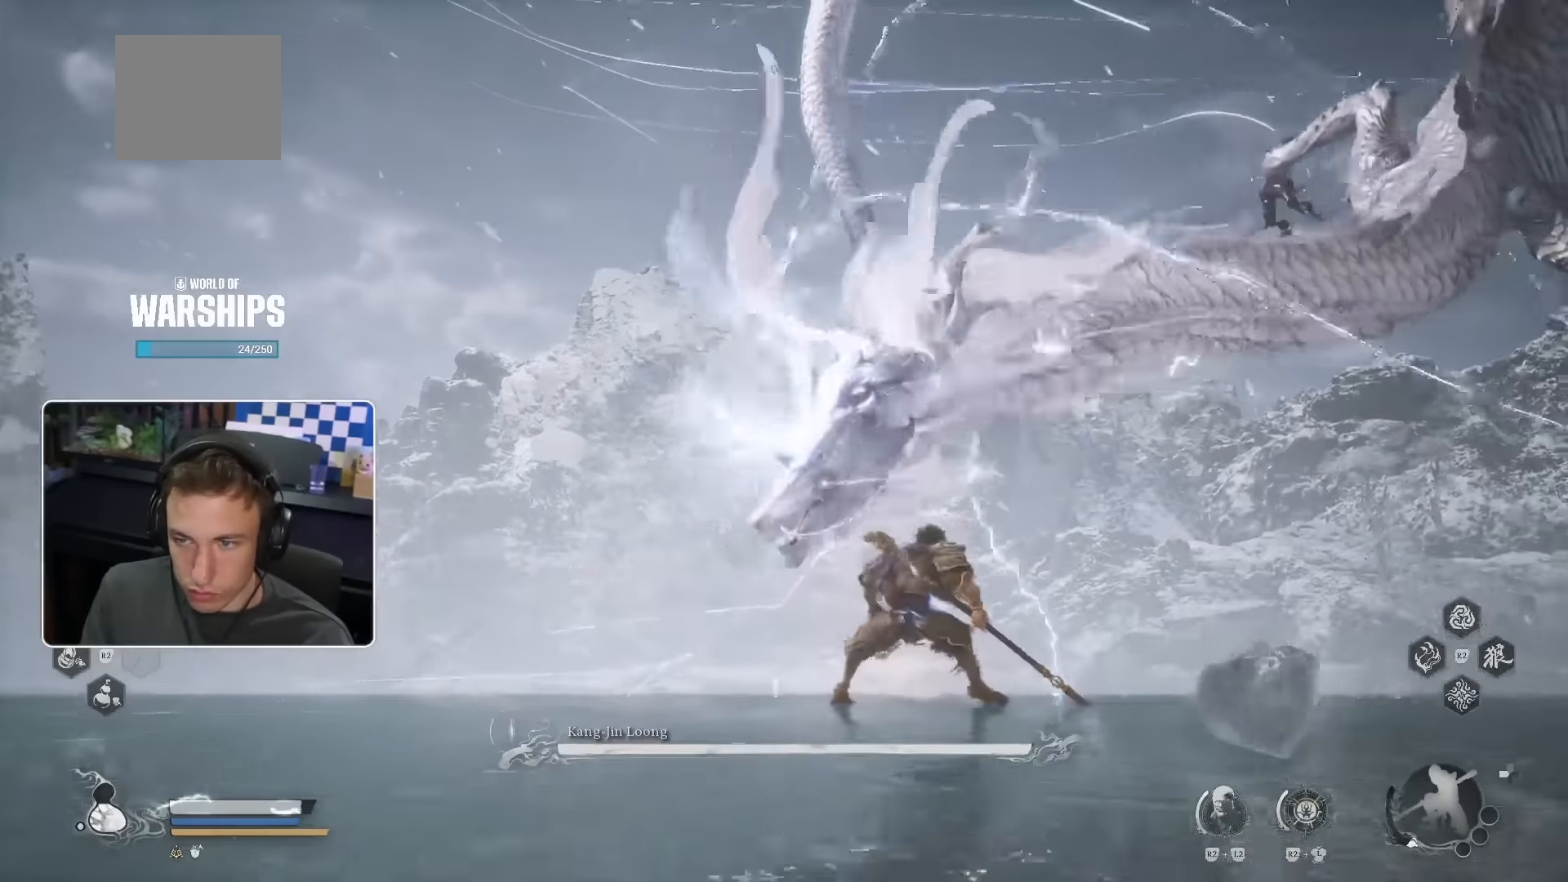
{"dt_ms": 500, "buttons": [], "left_stick": "up", "right_stick": "down-left", "events": [[367, "left_stick", "up-right"], [450, "right_stick", "down-left"], [483, "left_stick", "up"]]}
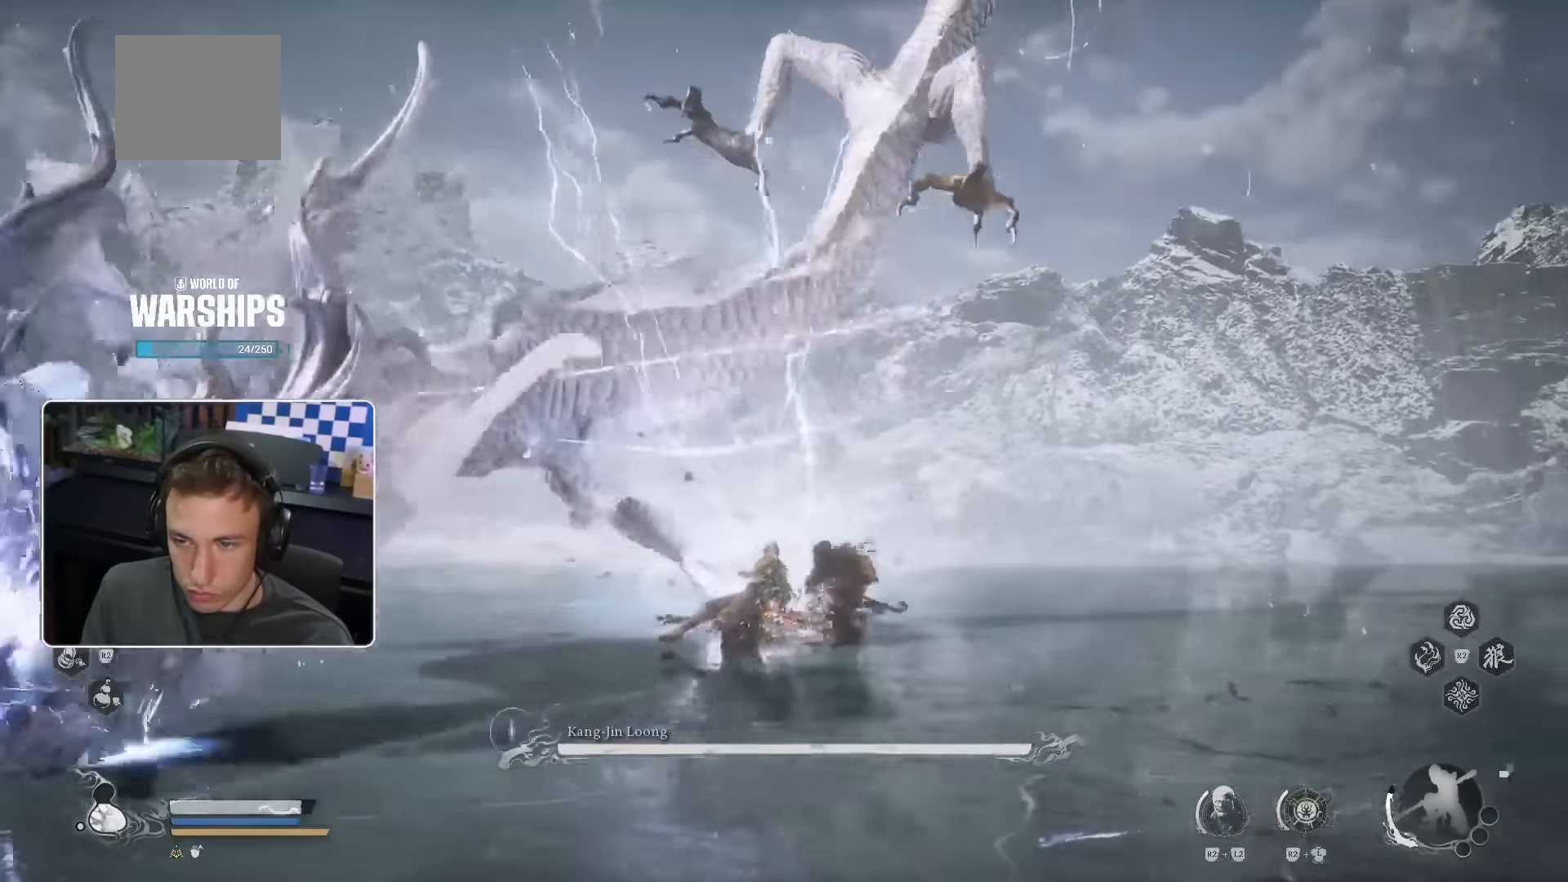
{"dt_ms": 500, "buttons": [], "left_stick": "left", "right_stick": "left", "events": [[250, "left_stick", "up-left"], [317, "right_stick", "center"], [433, "left_stick", "left"], [467, "right_stick", "left"]]}
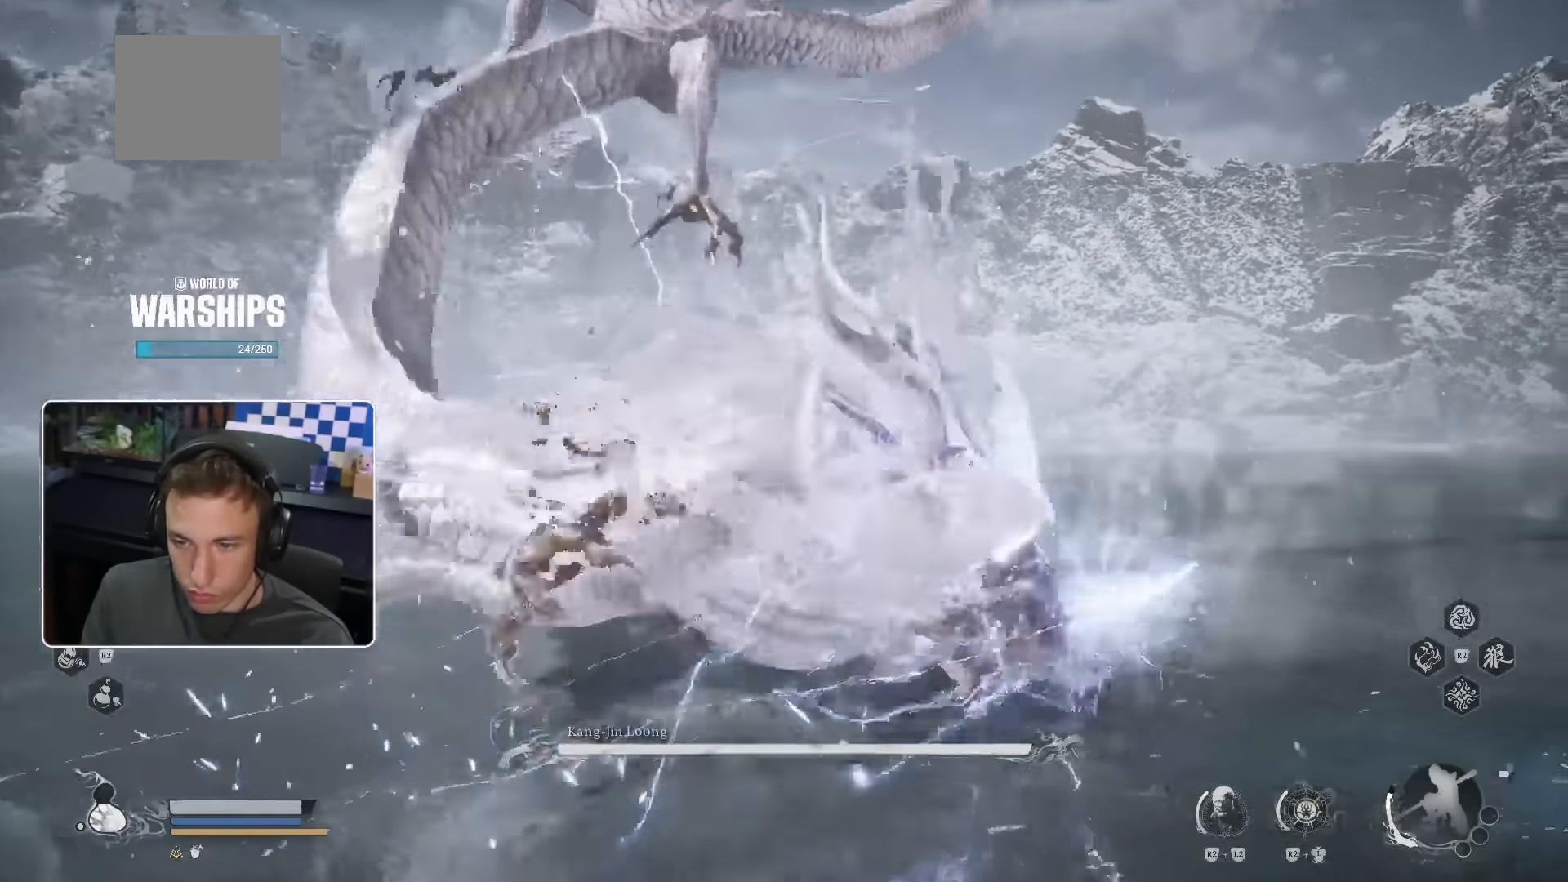
{"dt_ms": 1000, "buttons": [], "left_stick": "up-left", "right_stick": "center"}
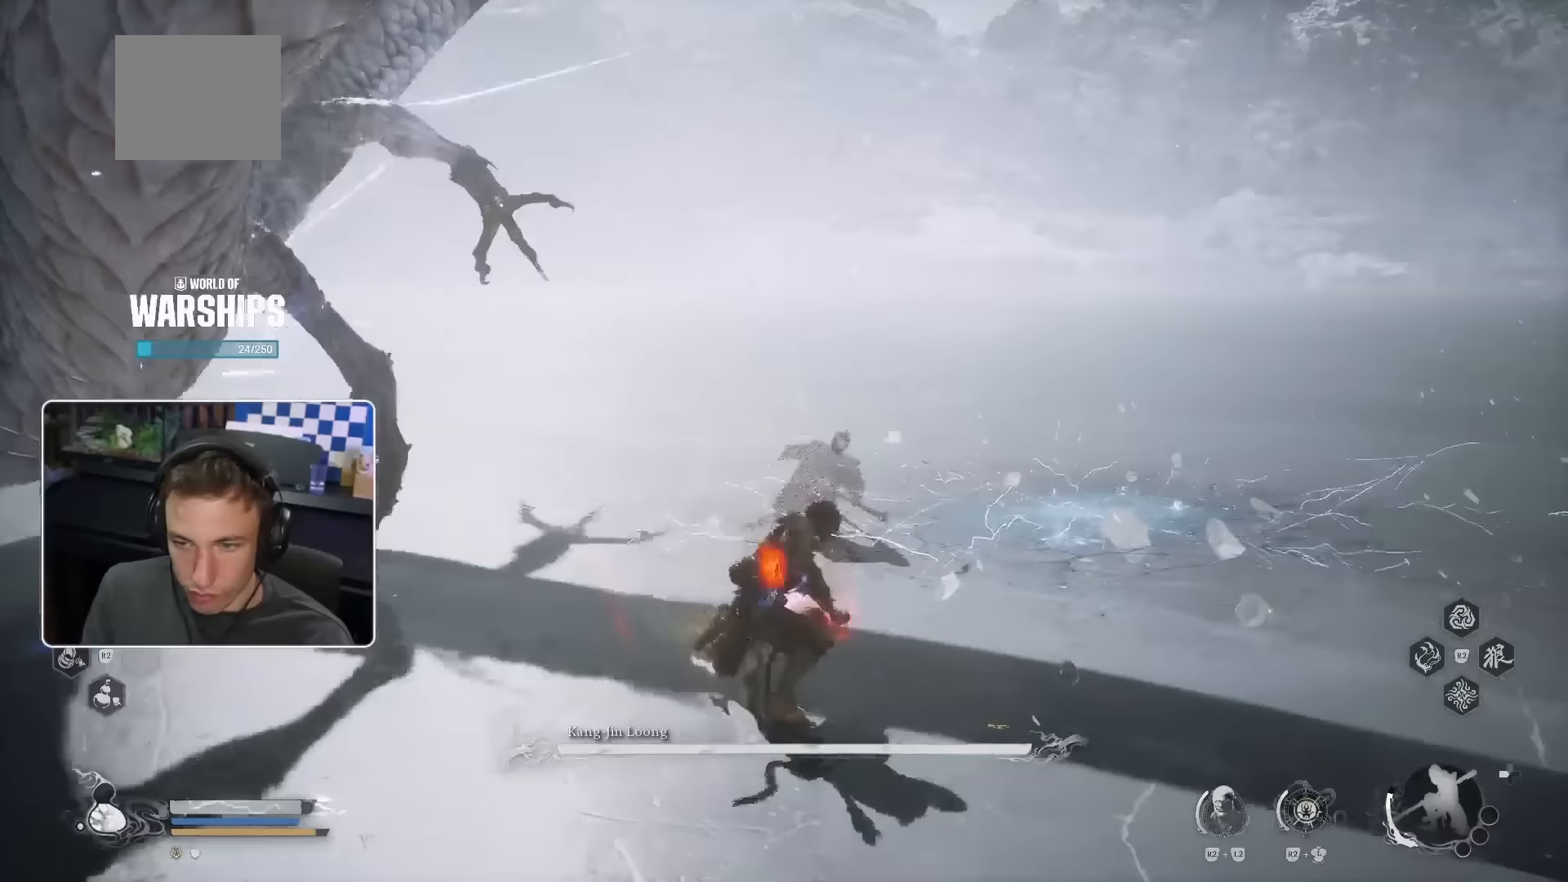
{"dt_ms": 500, "buttons": [], "left_stick": "up-left", "right_stick": "center"}
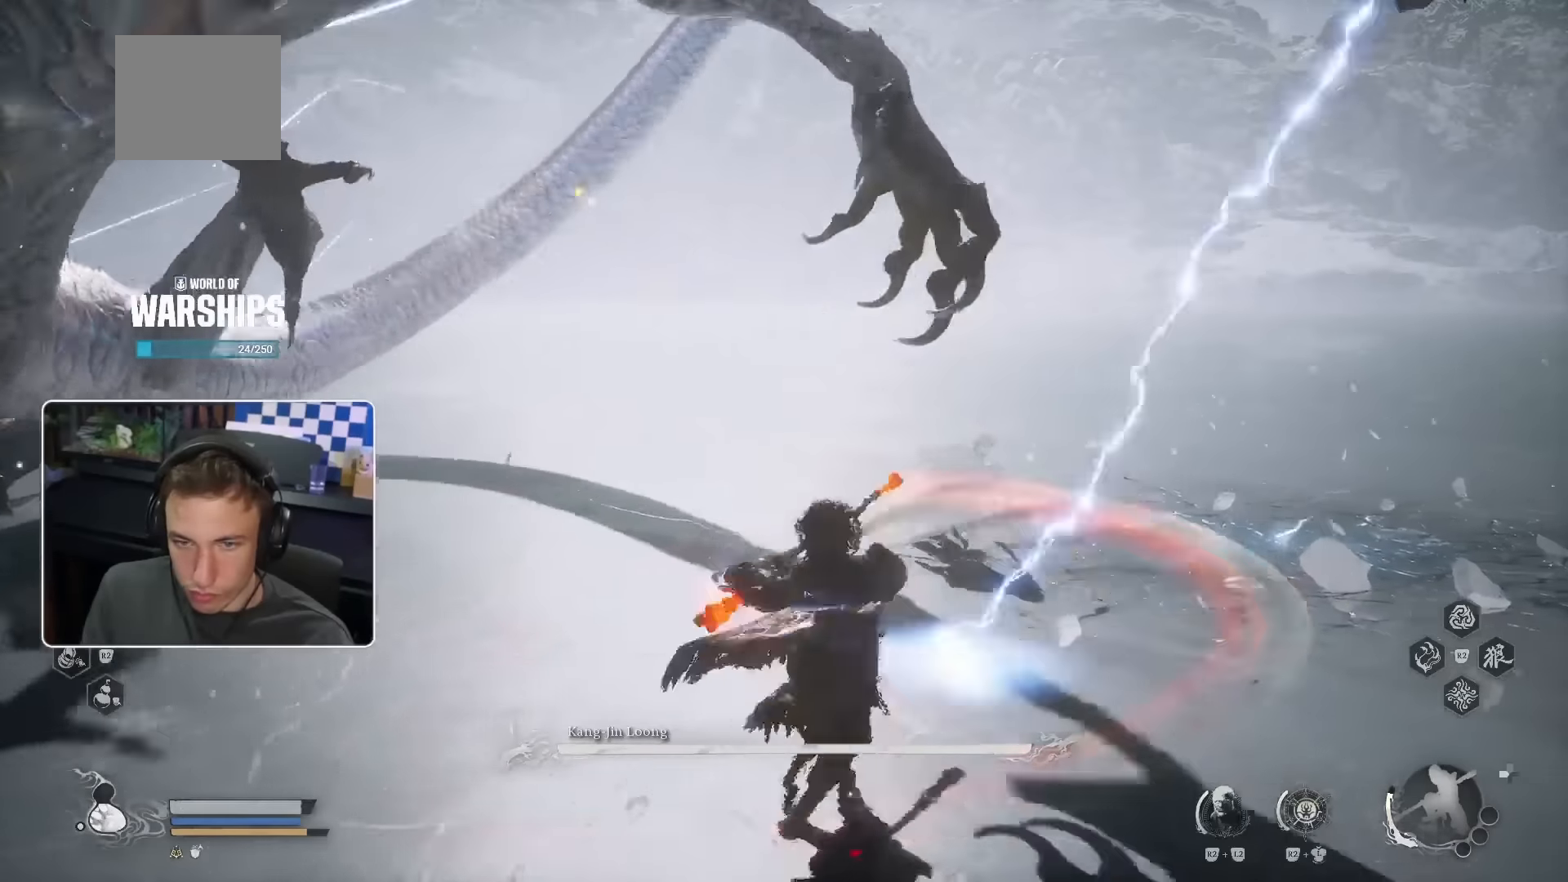
{"dt_ms": 500, "buttons": [], "left_stick": "up", "right_stick": "center", "events": [[233, "left_stick", "up"]]}
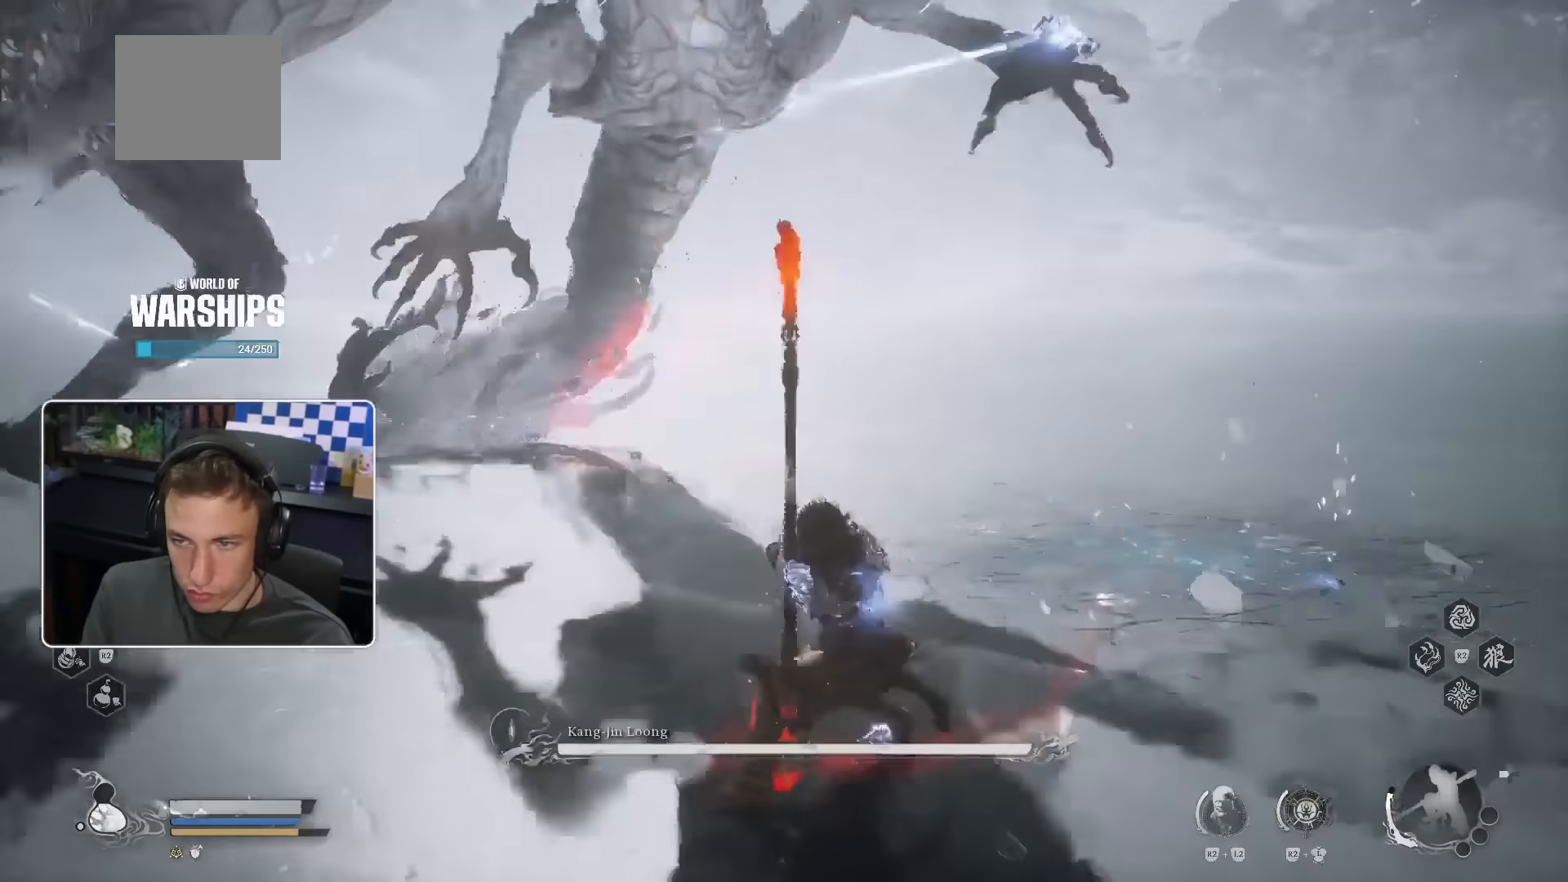
{"dt_ms": 500, "buttons": [], "left_stick": "up", "right_stick": "left"}
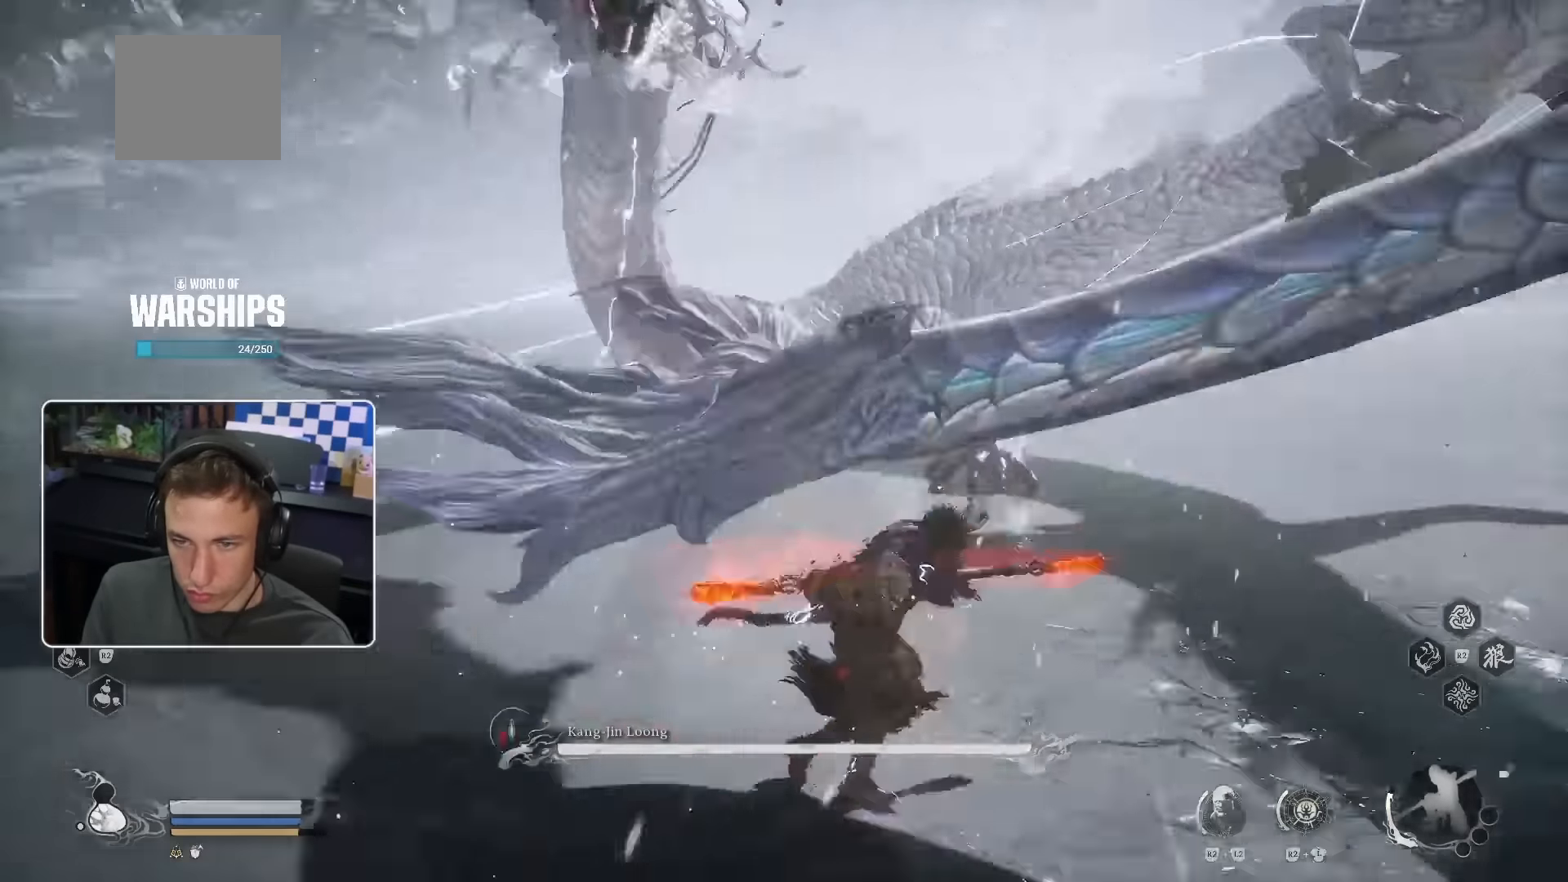
{"dt_ms": 500, "buttons": [], "left_stick": "up", "right_stick": "center"}
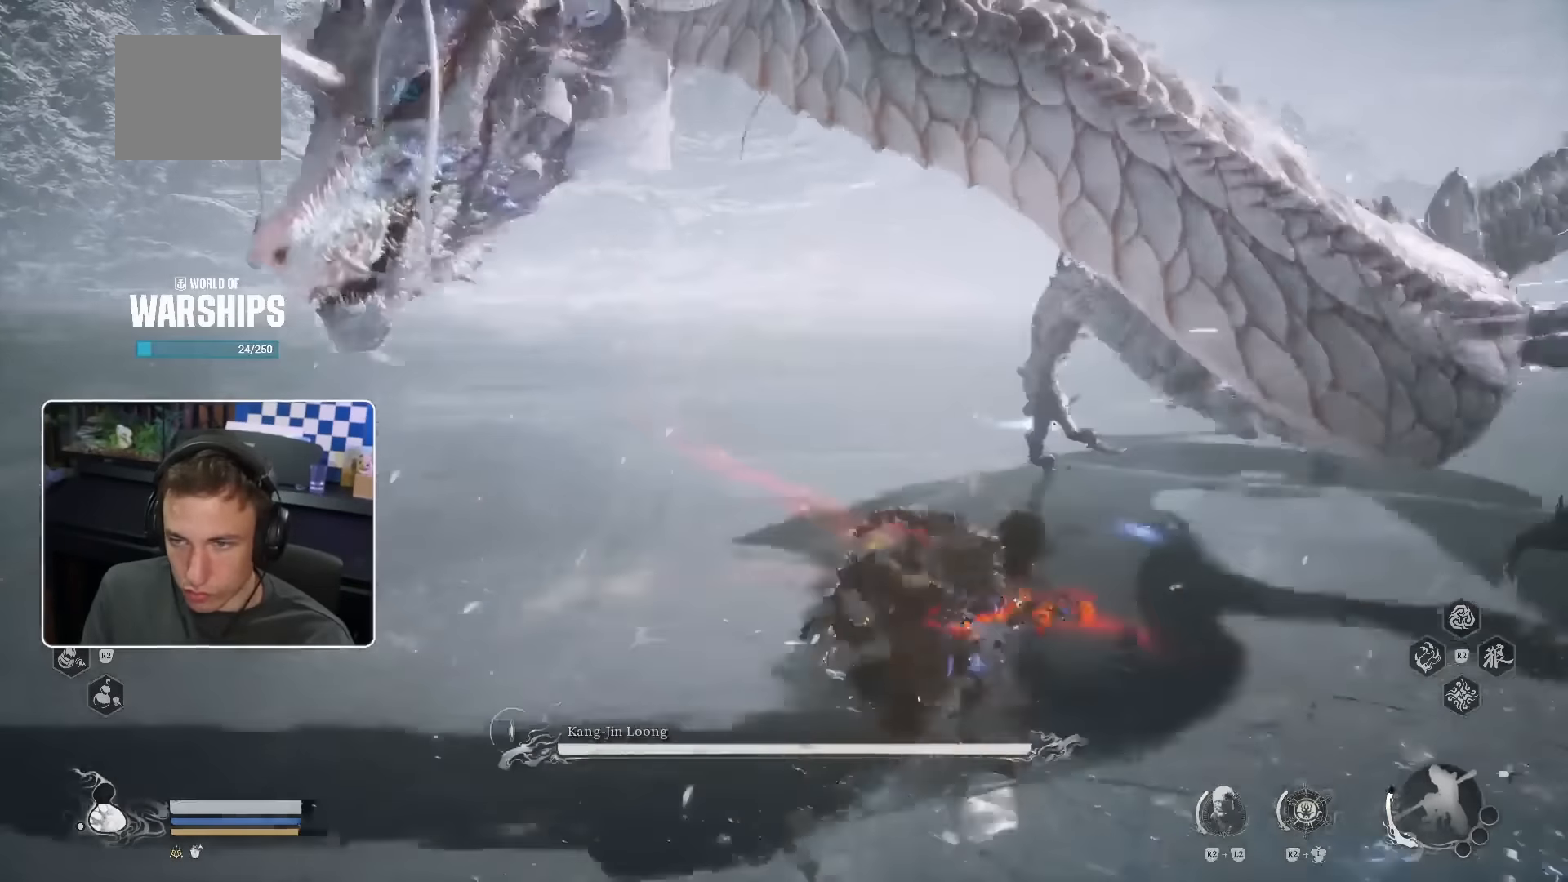
{"dt_ms": 500, "buttons": [], "left_stick": "up-left", "right_stick": "center", "events": [[217, "left_stick", "up-left"], [267, "right_stick", "left"], [467, "right_stick", "center"]]}
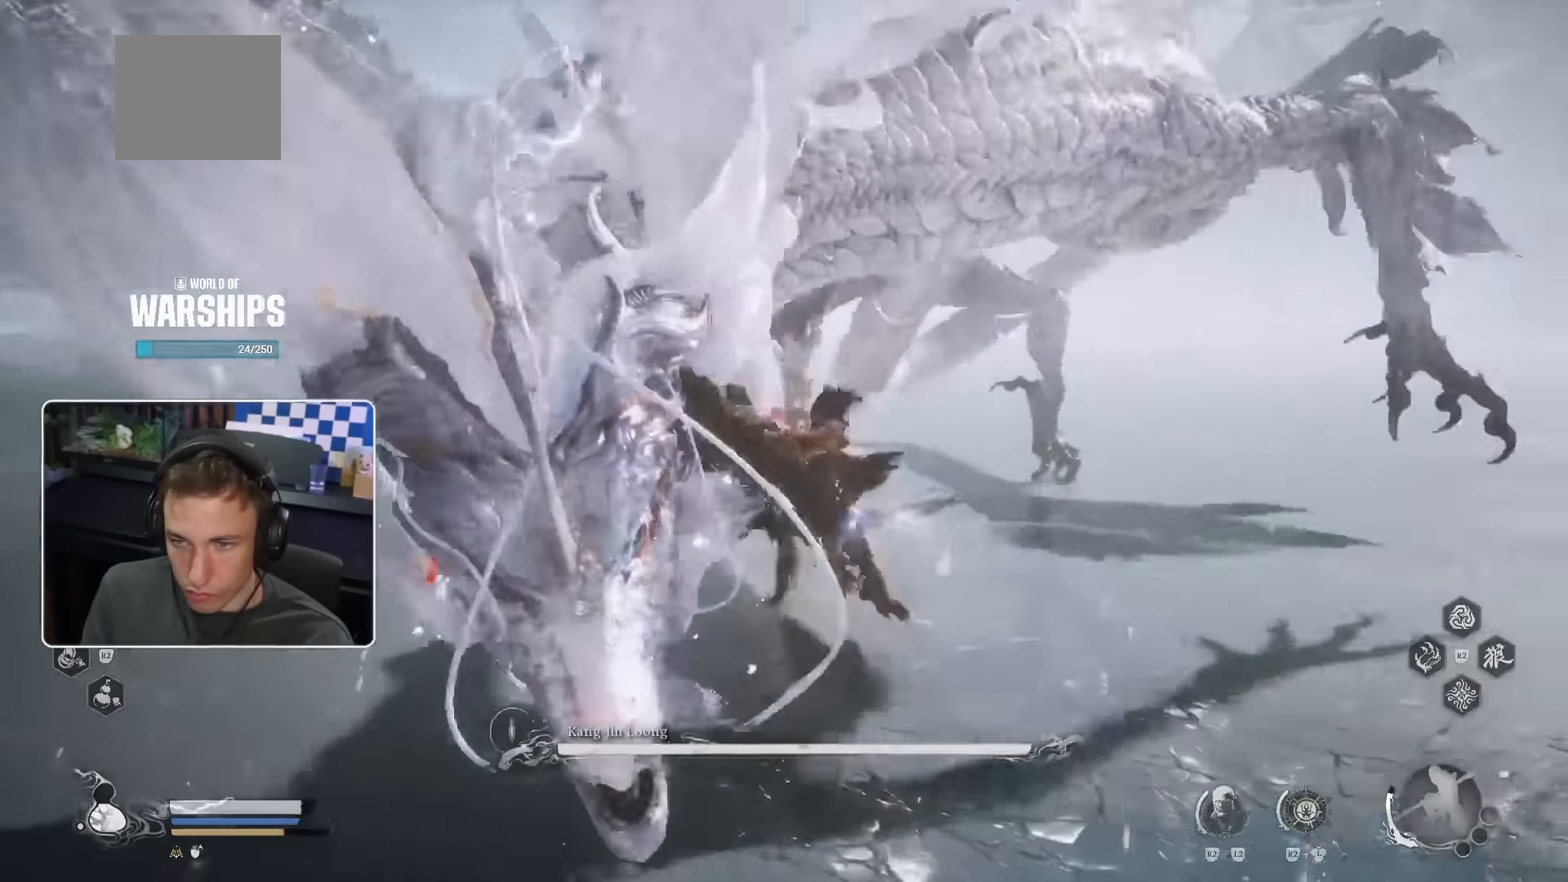
{"dt_ms": 500, "buttons": [], "left_stick": "up-left", "right_stick": "left"}
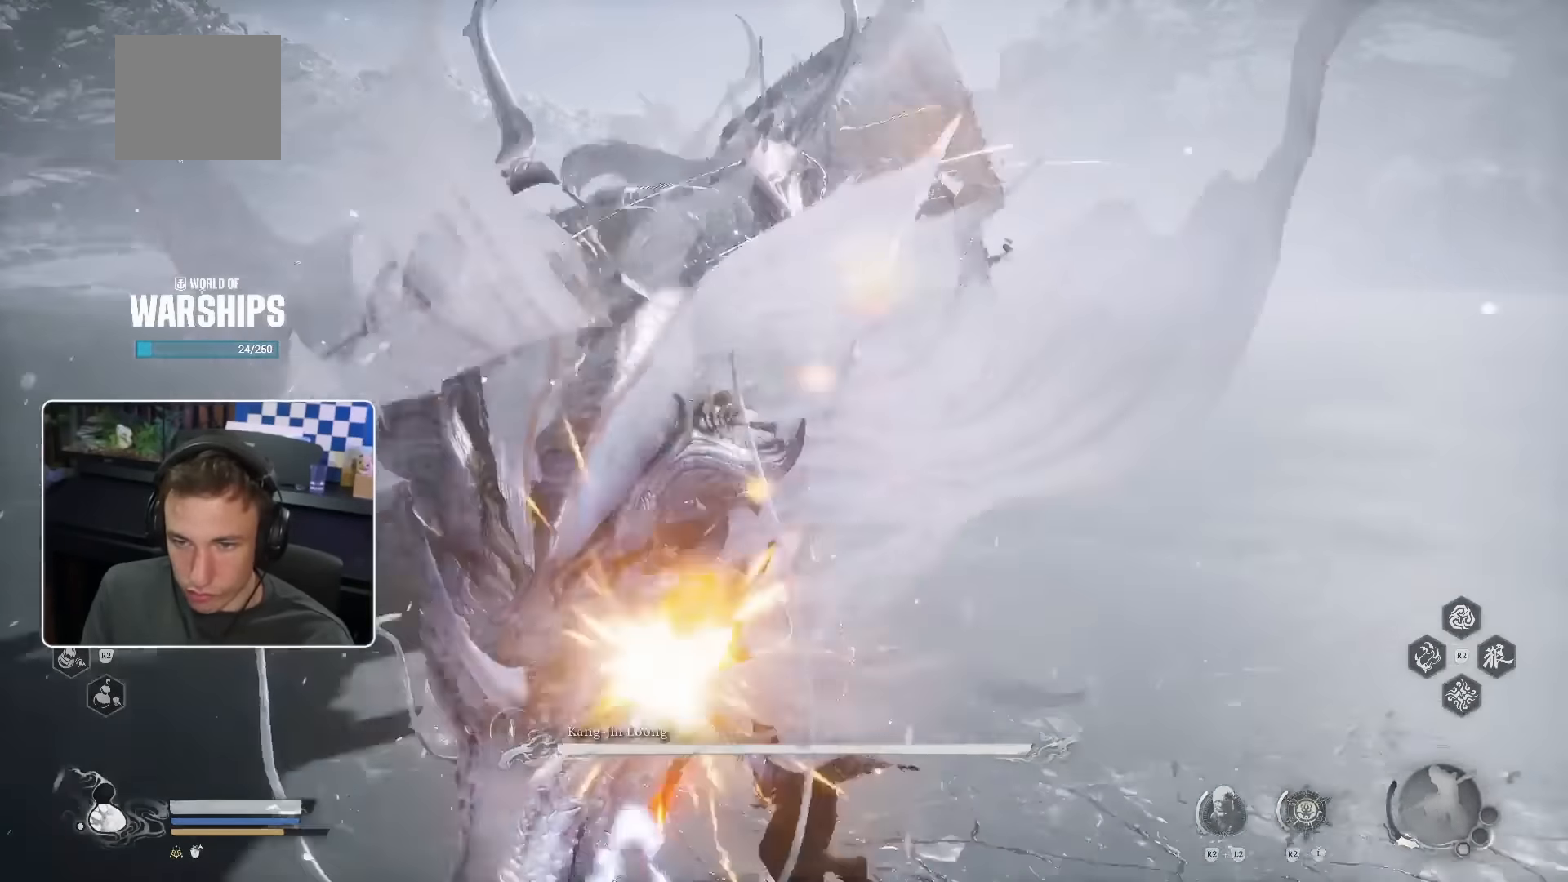
{"dt_ms": 500, "buttons": [], "left_stick": "up", "right_stick": "center", "events": [[33, "right_stick", "center"], [233, "left_stick", "center"], [233, "right_stick", "left"], [367, "right_stick", "center"], [417, "left_stick", "up"]]}
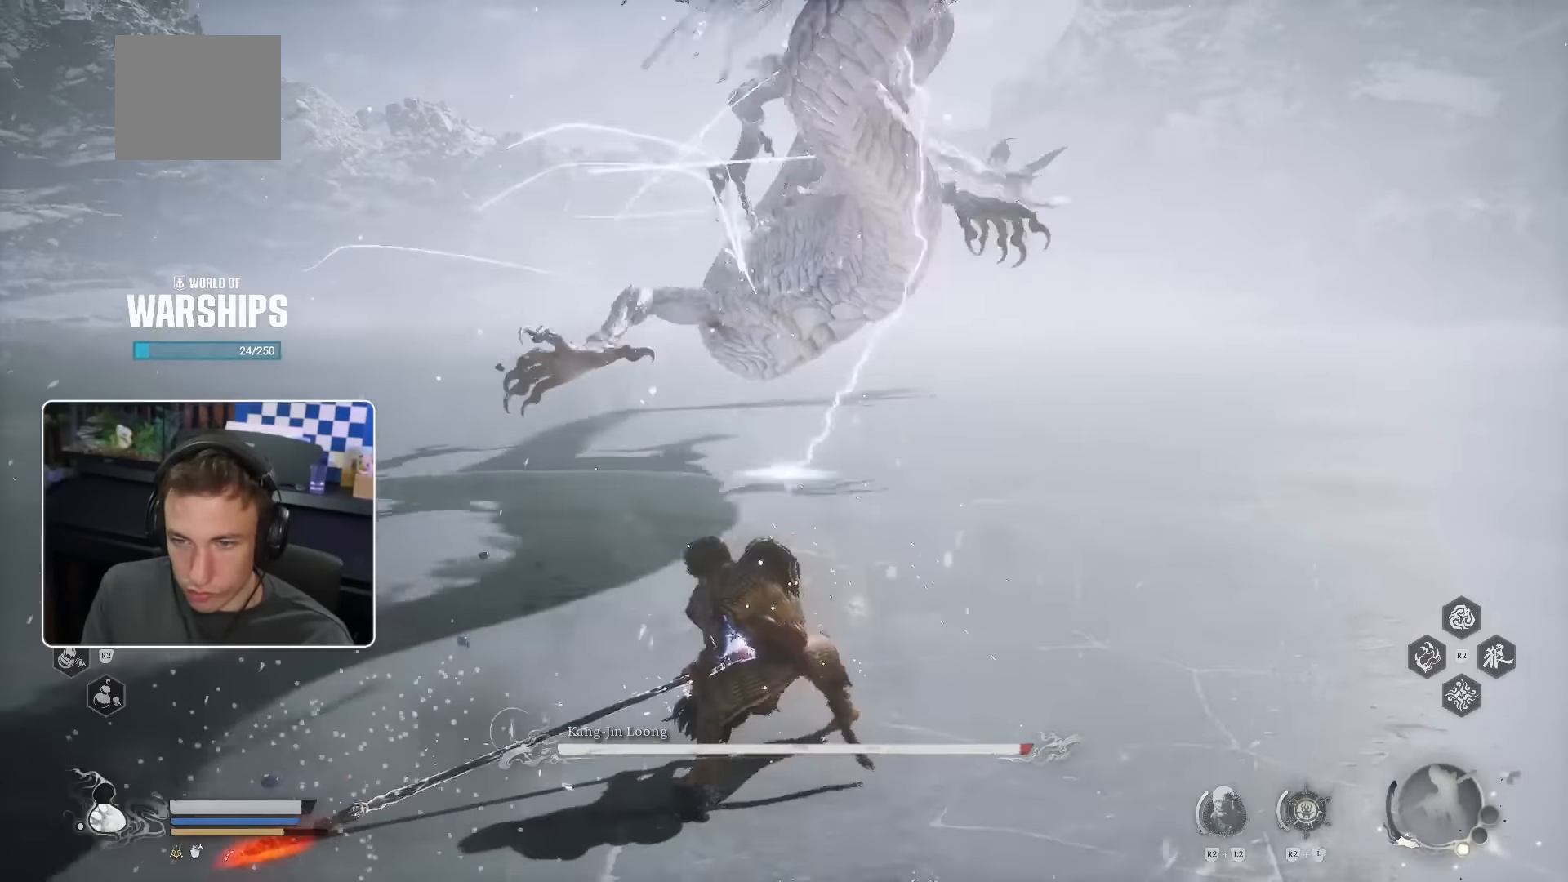
{"dt_ms": 500, "buttons": ["CROSS"], "left_stick": "up", "right_stick": "center", "events": [[250, "CROSS", "down"]]}
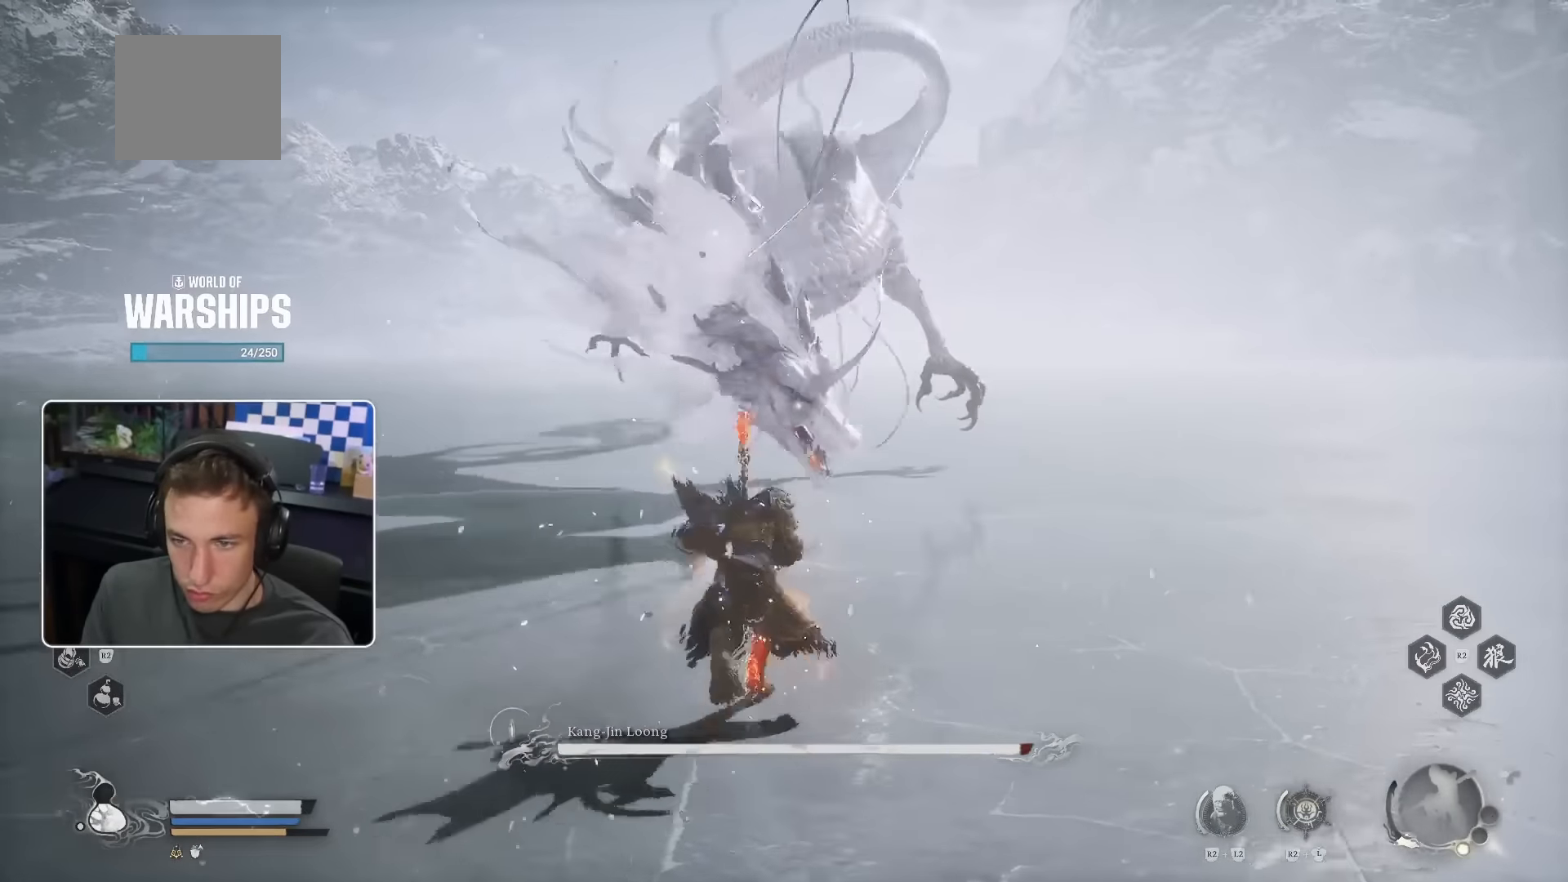
{"dt_ms": 500, "buttons": ["CROSS"], "left_stick": "up", "right_stick": "center", "events": []}
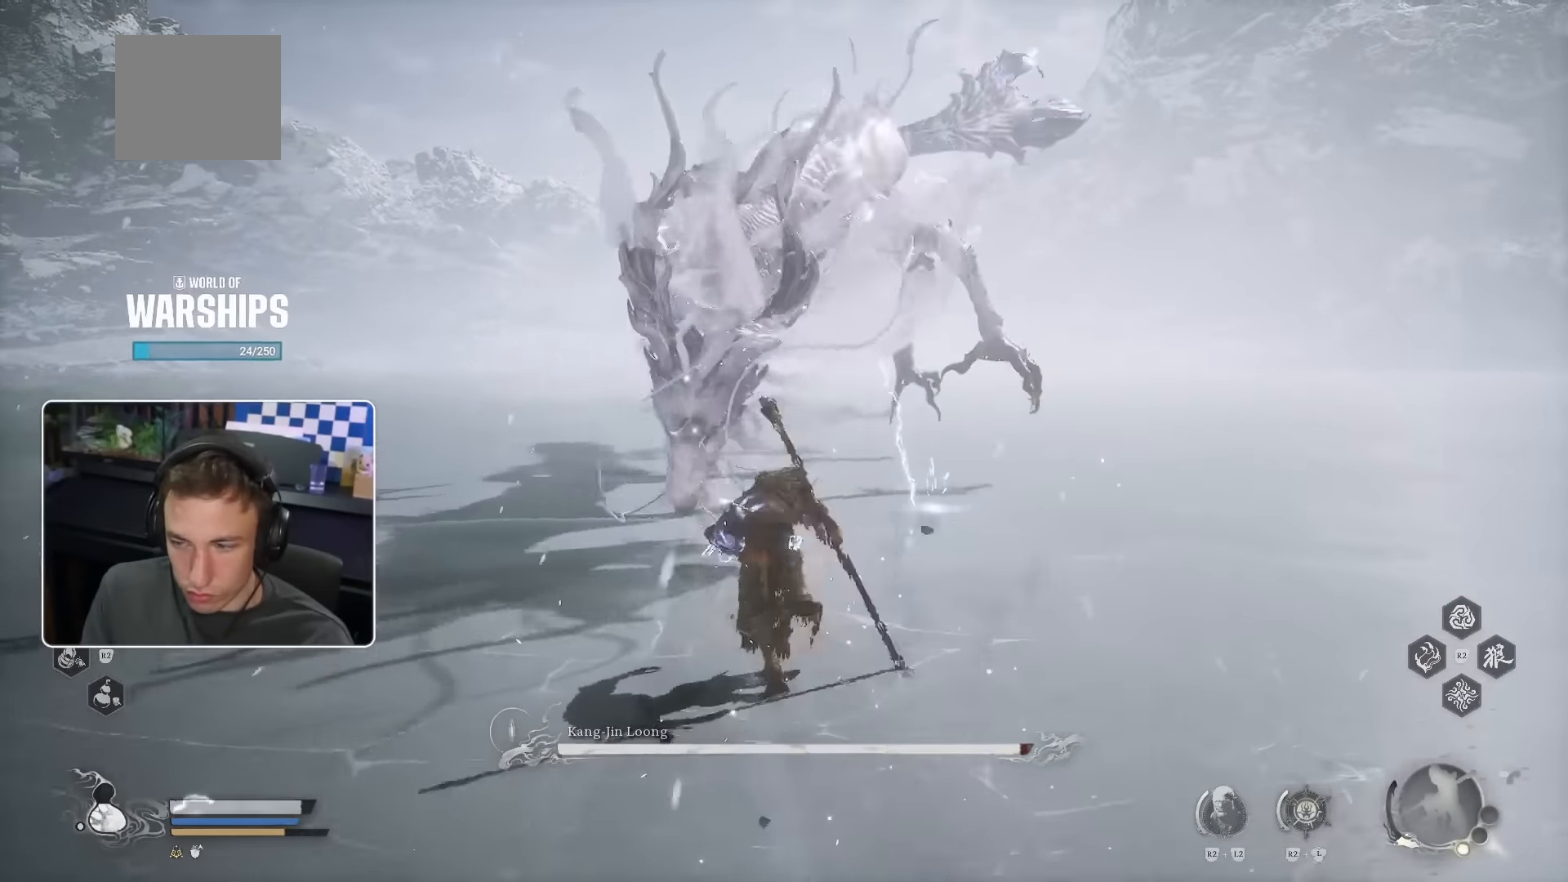
{"dt_ms": 1000, "buttons": [], "left_stick": "up", "right_stick": "center"}